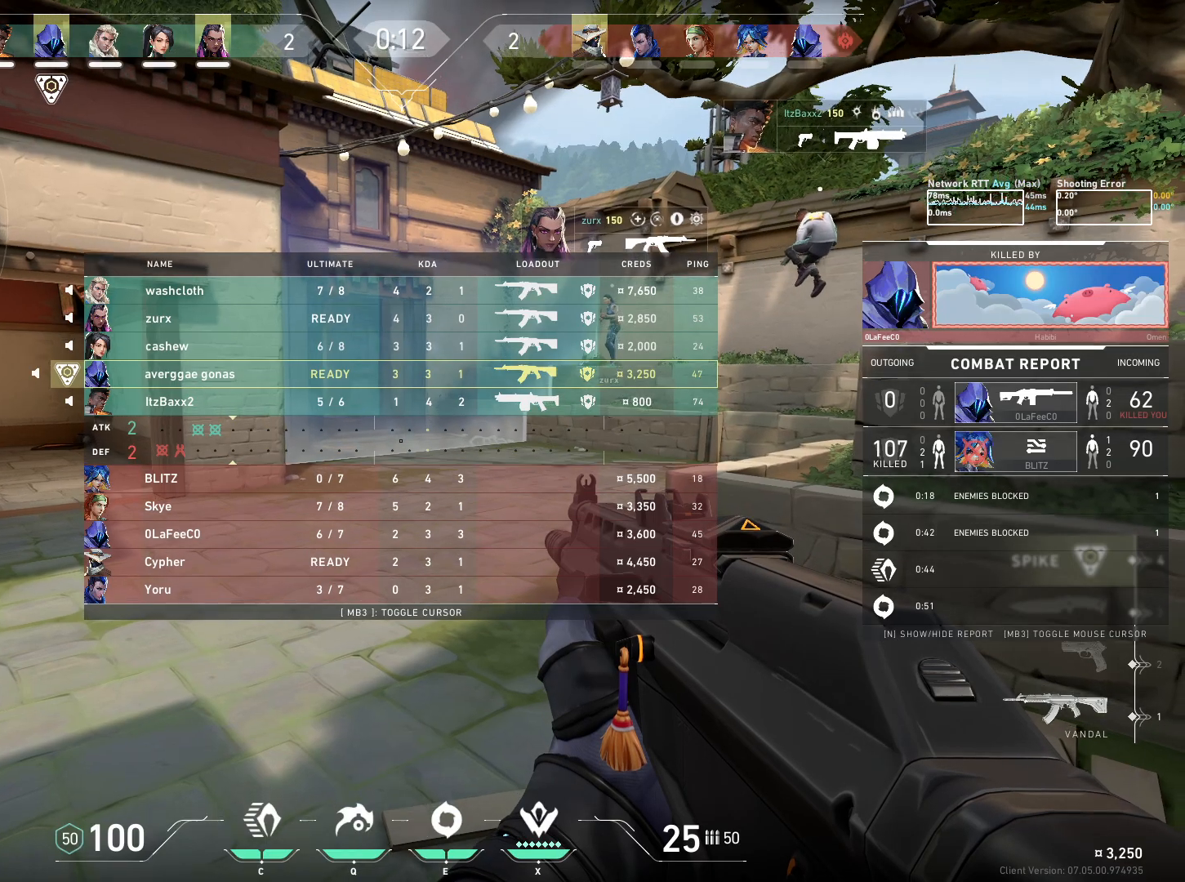
Gameplay with keyboard and mouse; each line is a JSON object with the keys and mouse buttons held at the frame after it. "events" lists presses ("down") and releases ("up") of "a", "ctrl", "d", "e", "q", "s", "shift", "space", "w", "mouse_left", "mouse_wheel", "mouse_right", "mouse_mb4" and "mouse_mb5" between this image and that frame as [ms after this image, input, new state], when the widget could be followed in between. "mouse_left", "mouse_wheel", "mouse_right", "mouse_mb4", "mouse_mb5" = the "left", "wheel", "right", "mb4", "mb5" buttons of the "mouse" list. No other keys are recorded. "wheel" means that the mouse wheel is clicked or scrolled. Mouse movement is not recorded.
{"keys": [], "mouse": ["right"], "events": [[50, "mouse_right", "down"], [233, "mouse_right", "up"], [450, "mouse_right", "down"]]}
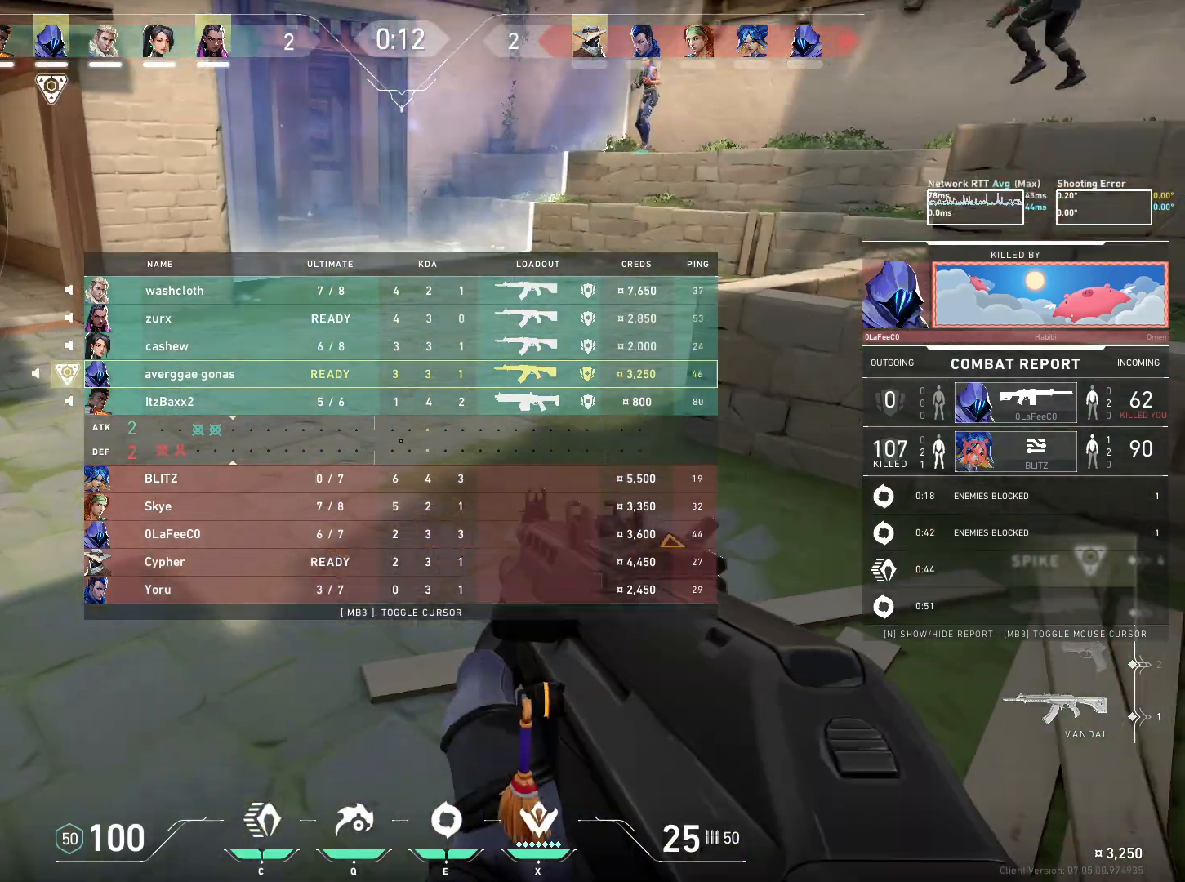
{"keys": [], "mouse": [], "events": [[17, "mouse_right", "up"]]}
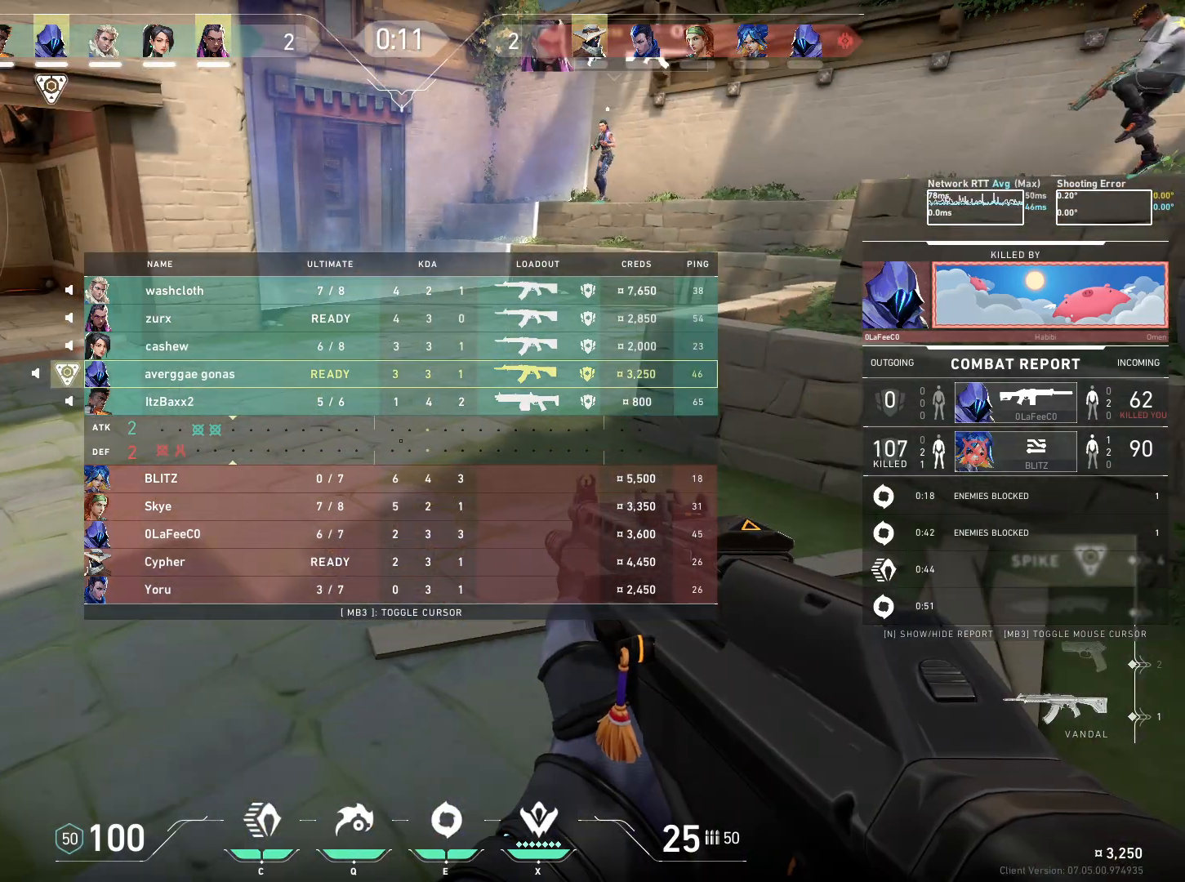
{"keys": [], "mouse": [], "events": []}
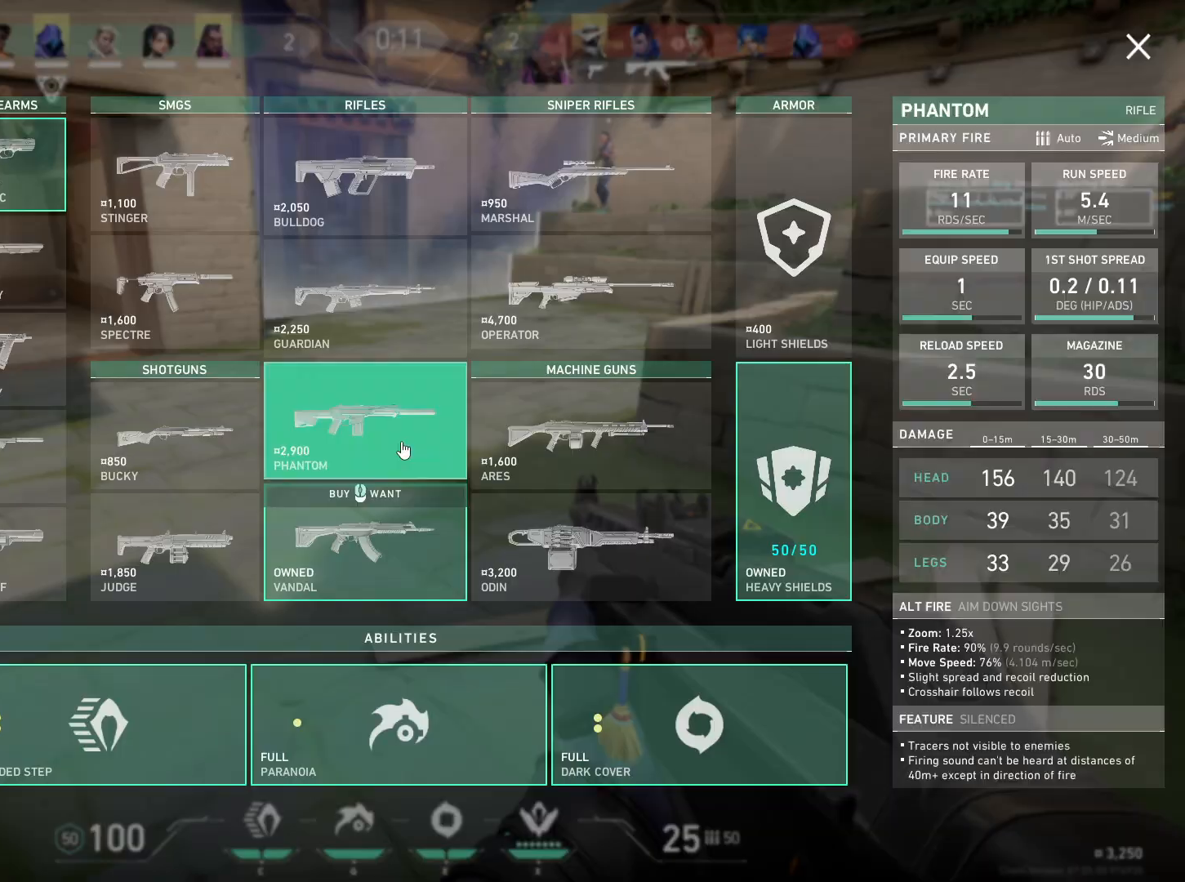
{"keys": [], "mouse": [], "events": []}
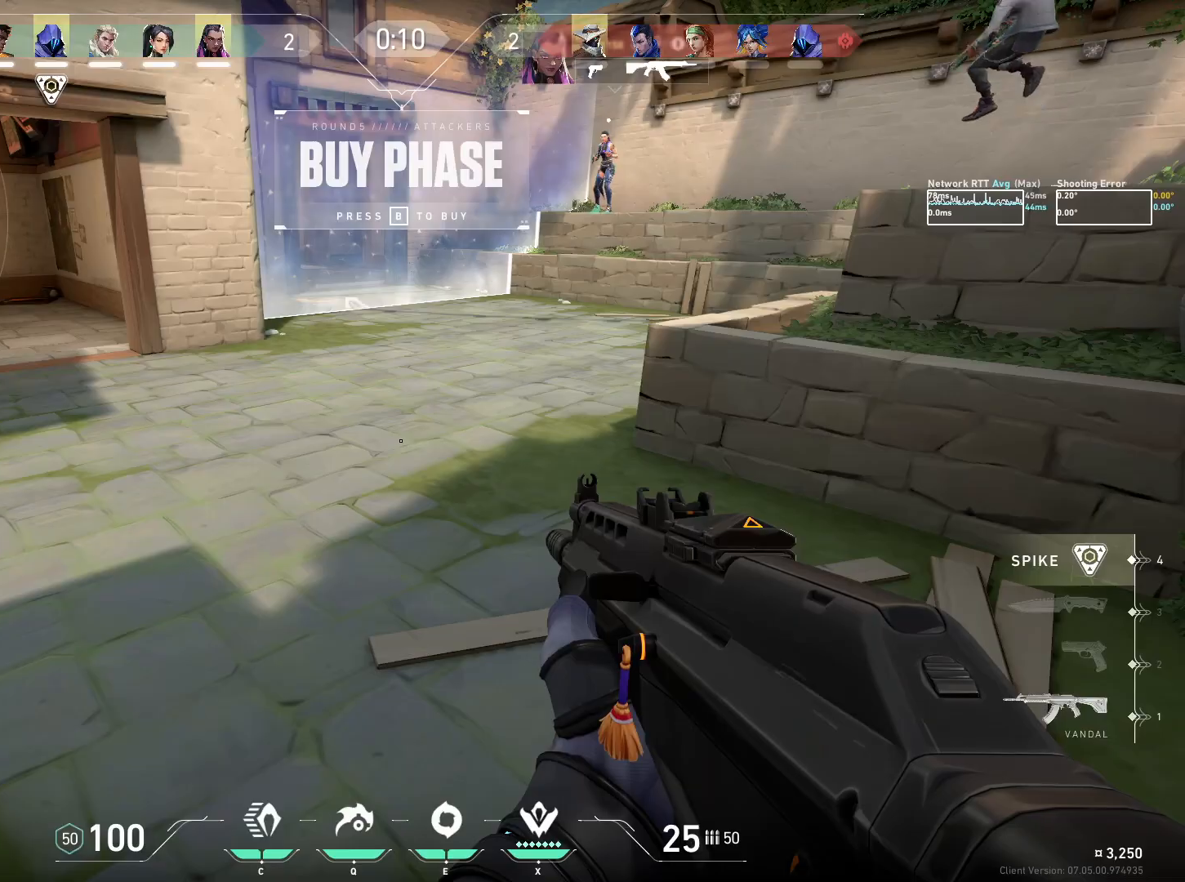
{"keys": ["w"], "mouse": [], "events": [[417, "w", "down"]]}
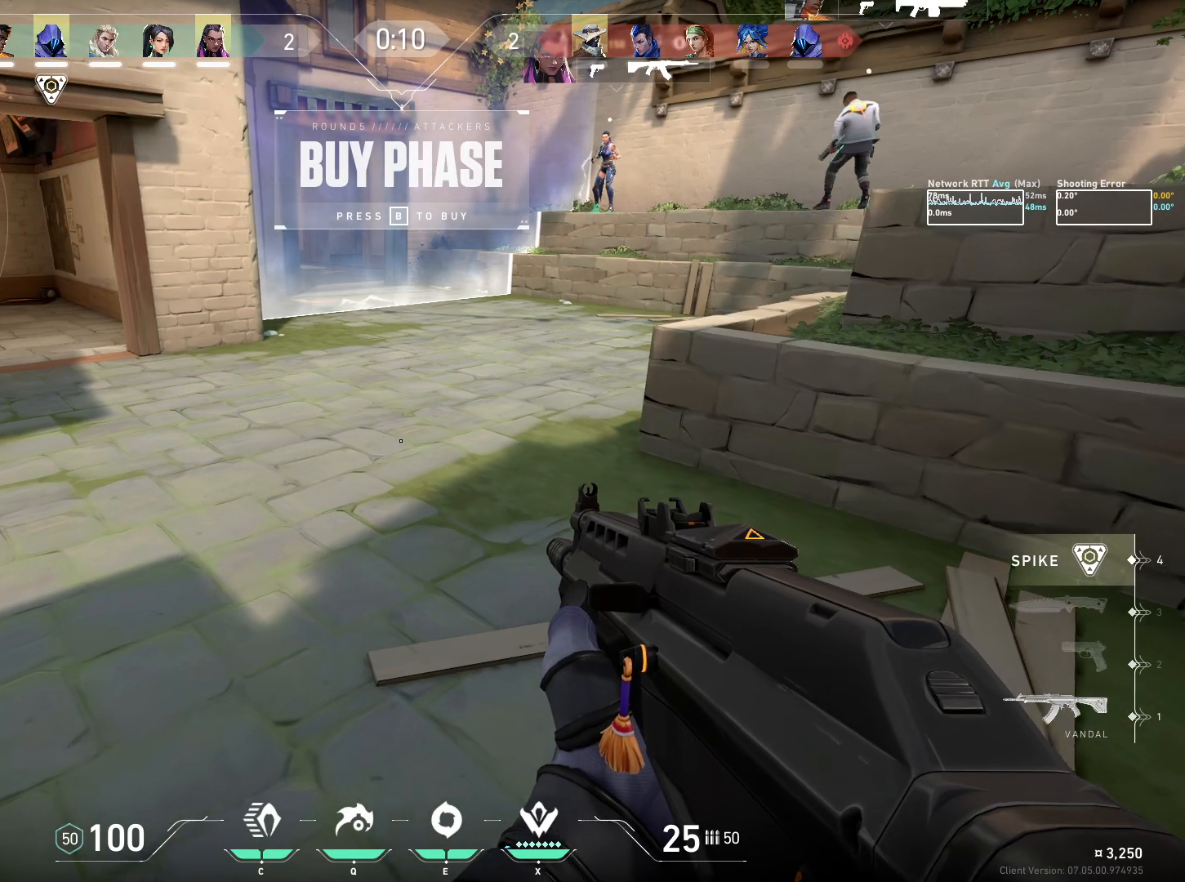
{"keys": ["w"], "mouse": [], "events": []}
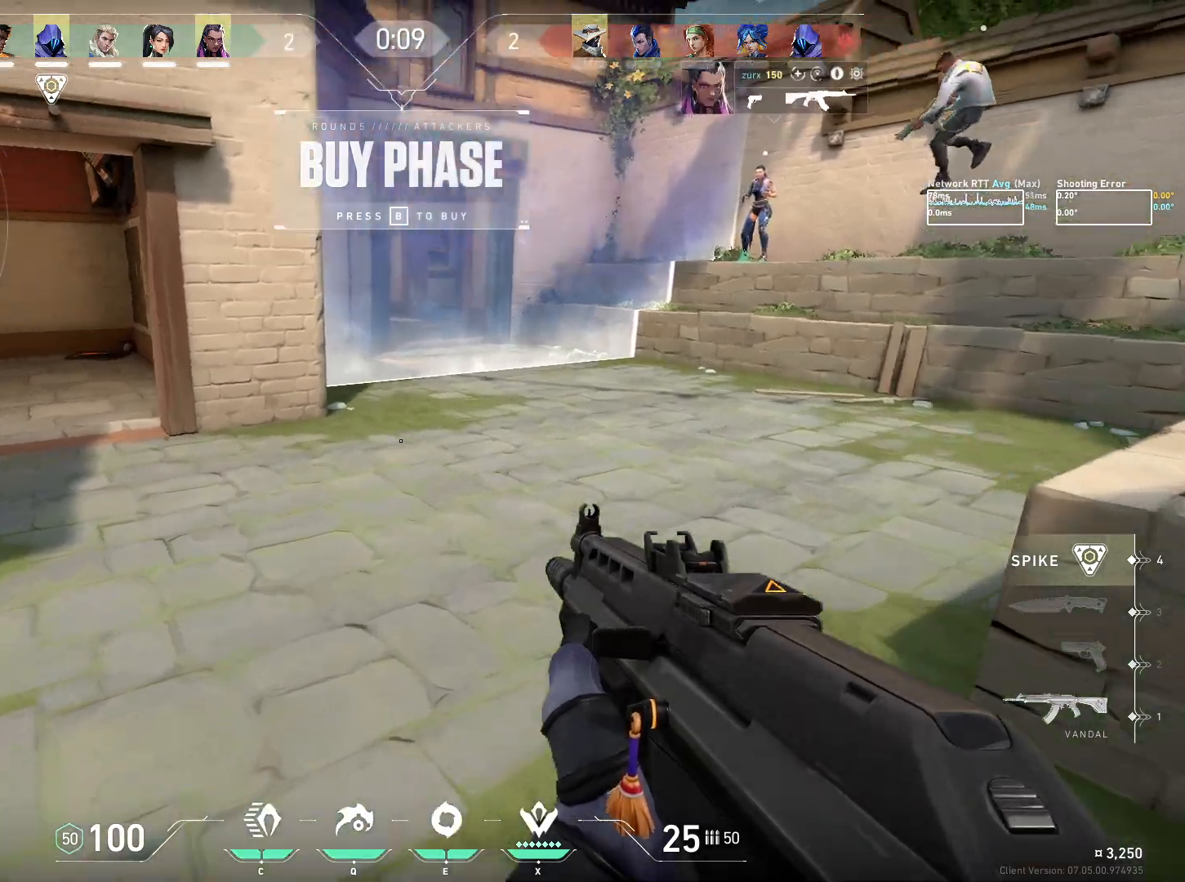
{"keys": ["w"], "mouse": [], "events": []}
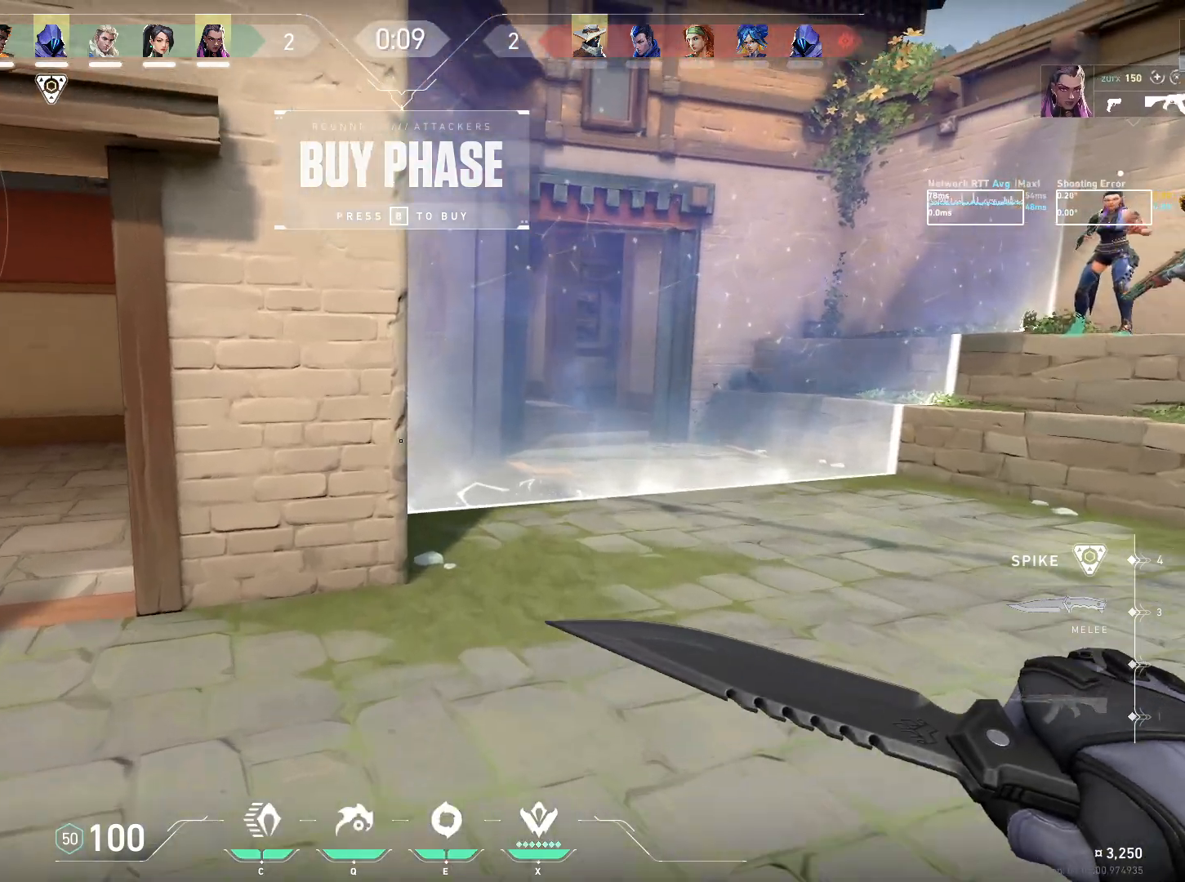
{"keys": [], "mouse": ["right"], "events": [[367, "mouse_right", "down"], [383, "d", "down"], [433, "w", "up"], [500, "d", "up"]]}
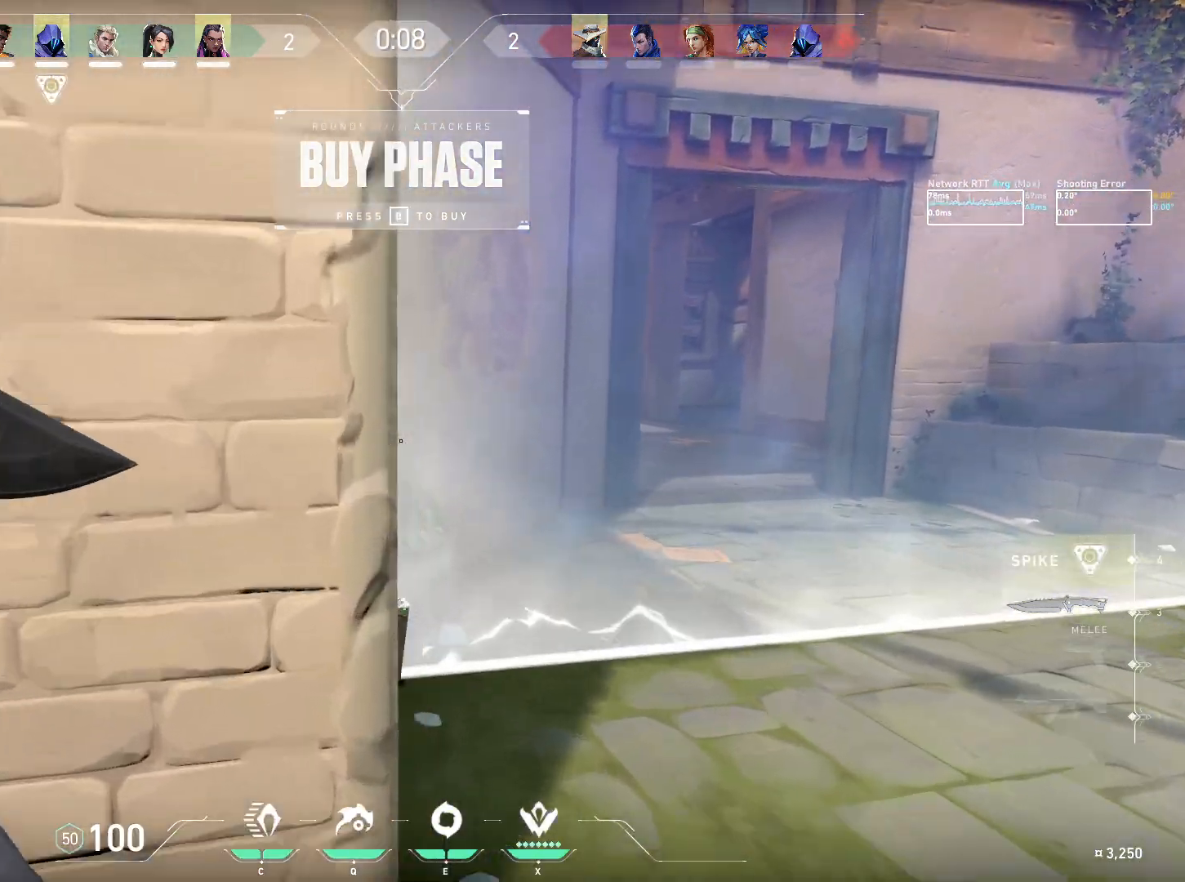
{"keys": [], "mouse": [], "events": [[133, "mouse_right", "up"]]}
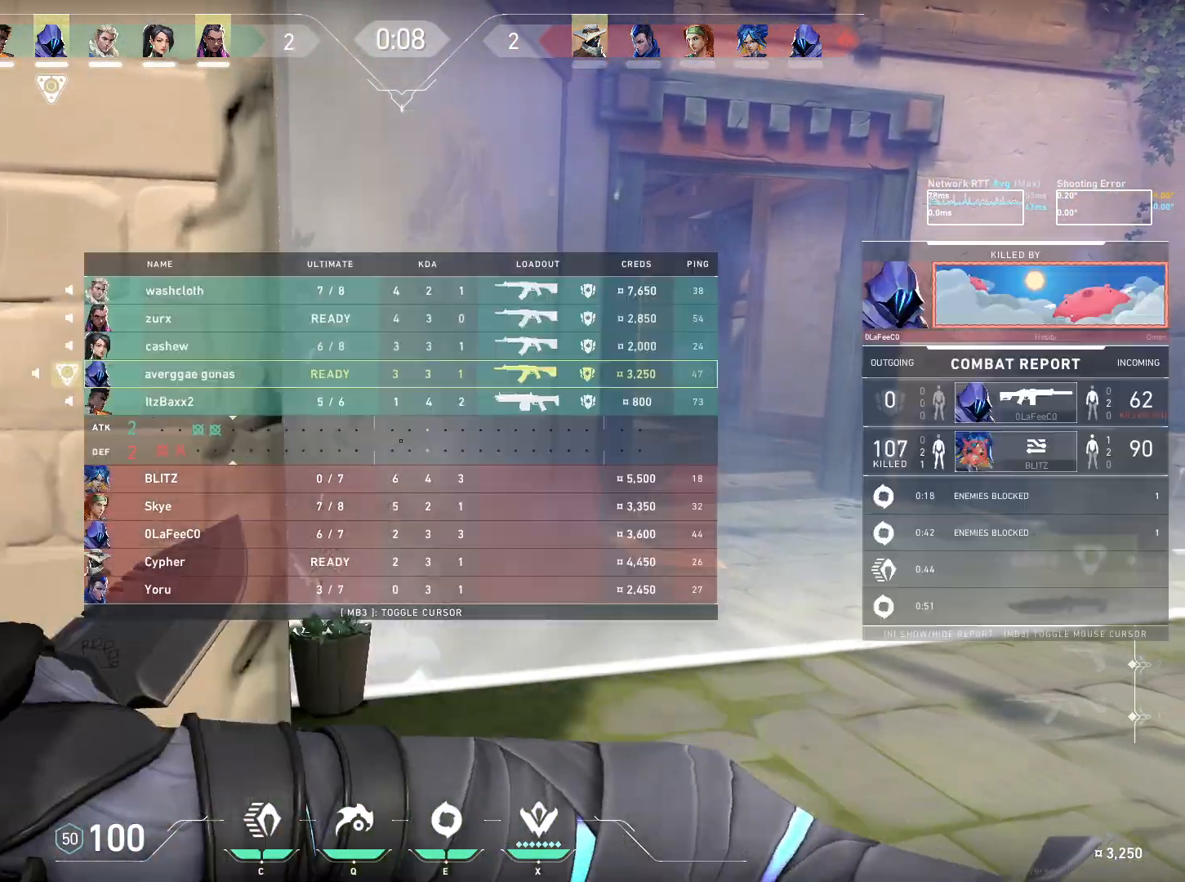
{"keys": [], "mouse": [], "events": []}
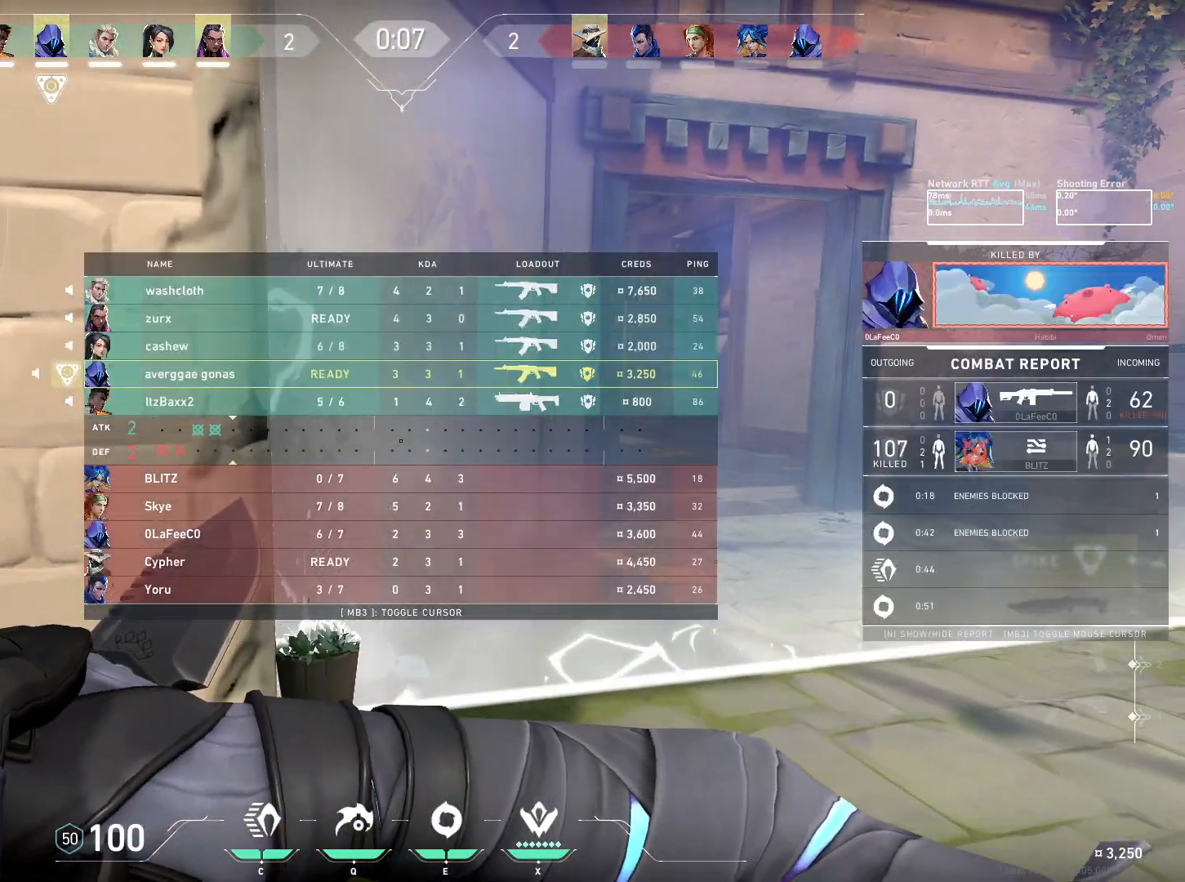
{"keys": [], "mouse": [], "events": [[33, "mouse_wheel", "down"], [217, "mouse_wheel", "up"]]}
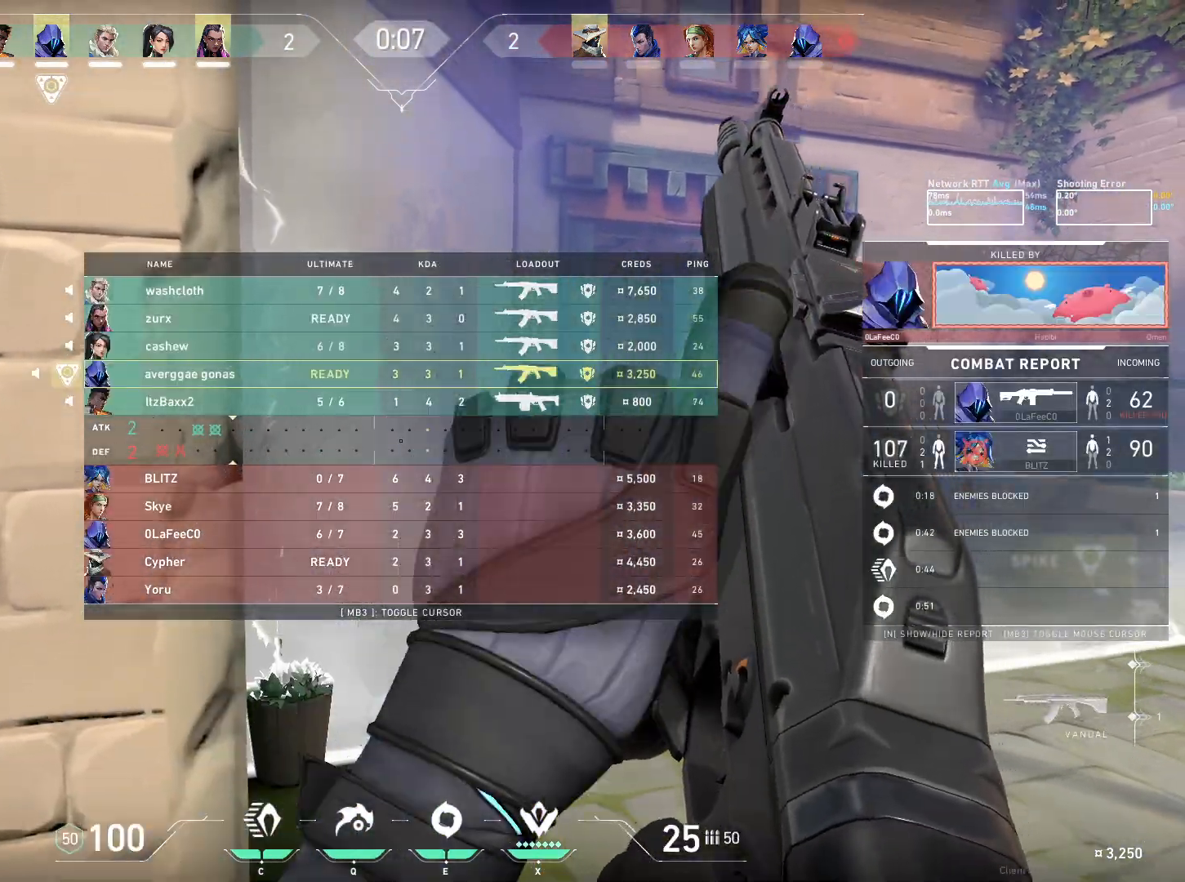
{"keys": ["w"], "mouse": [], "events": [[67, "w", "down"]]}
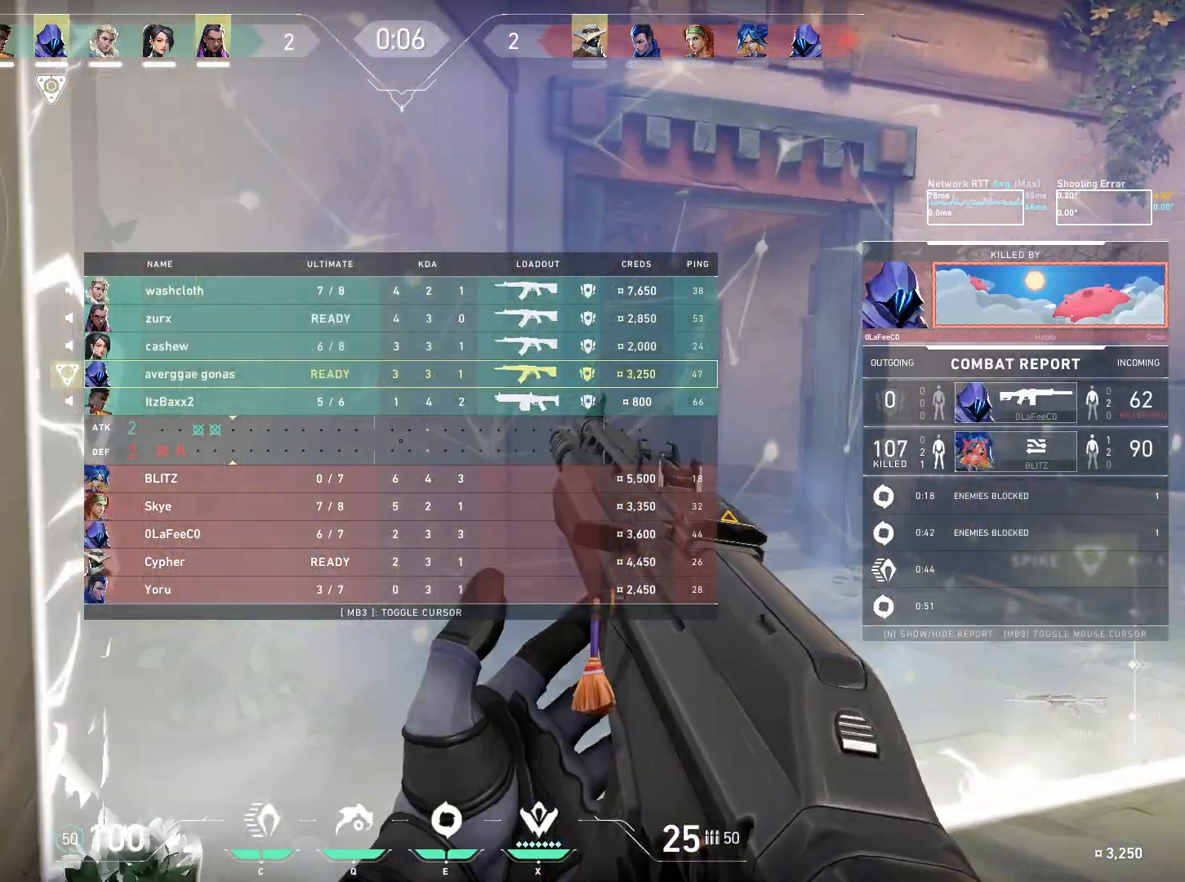
{"keys": [], "mouse": [], "events": [[17, "w", "up"]]}
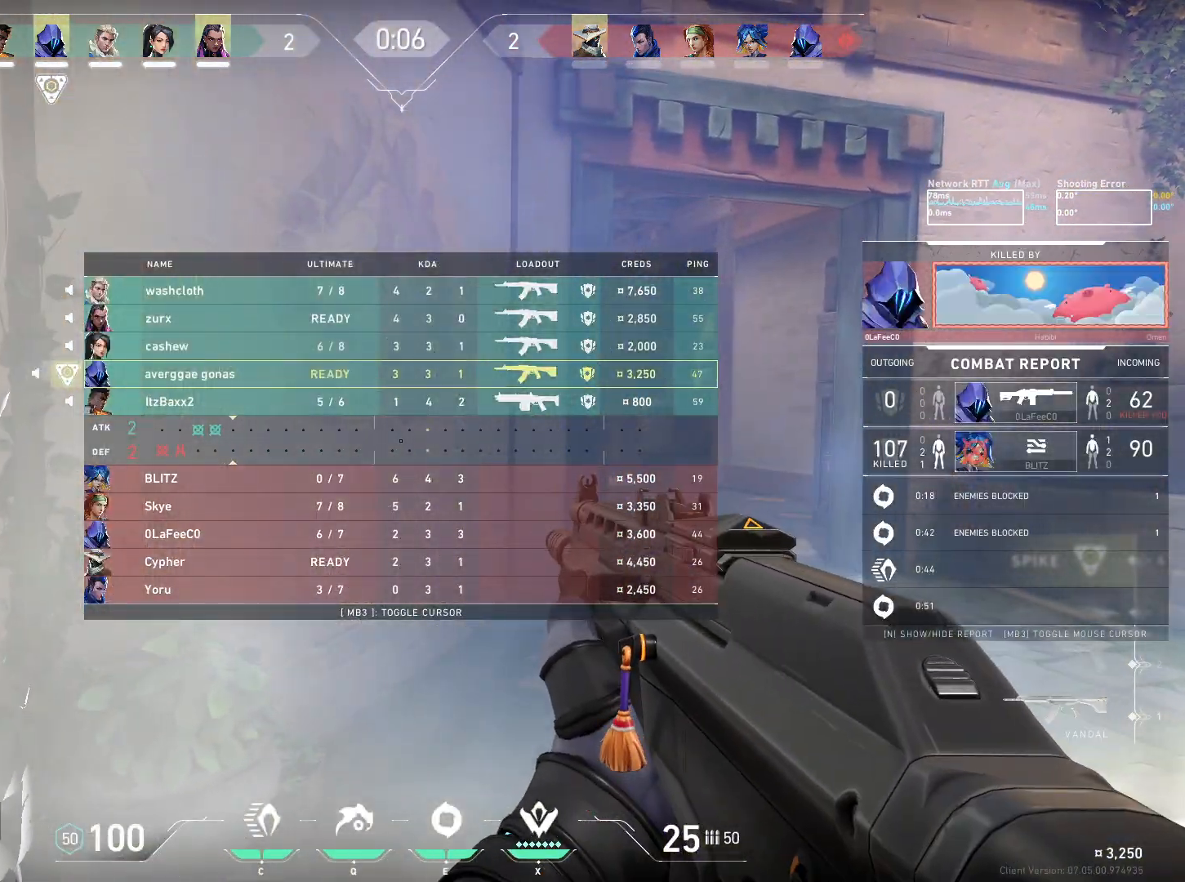
{"keys": [], "mouse": [], "events": []}
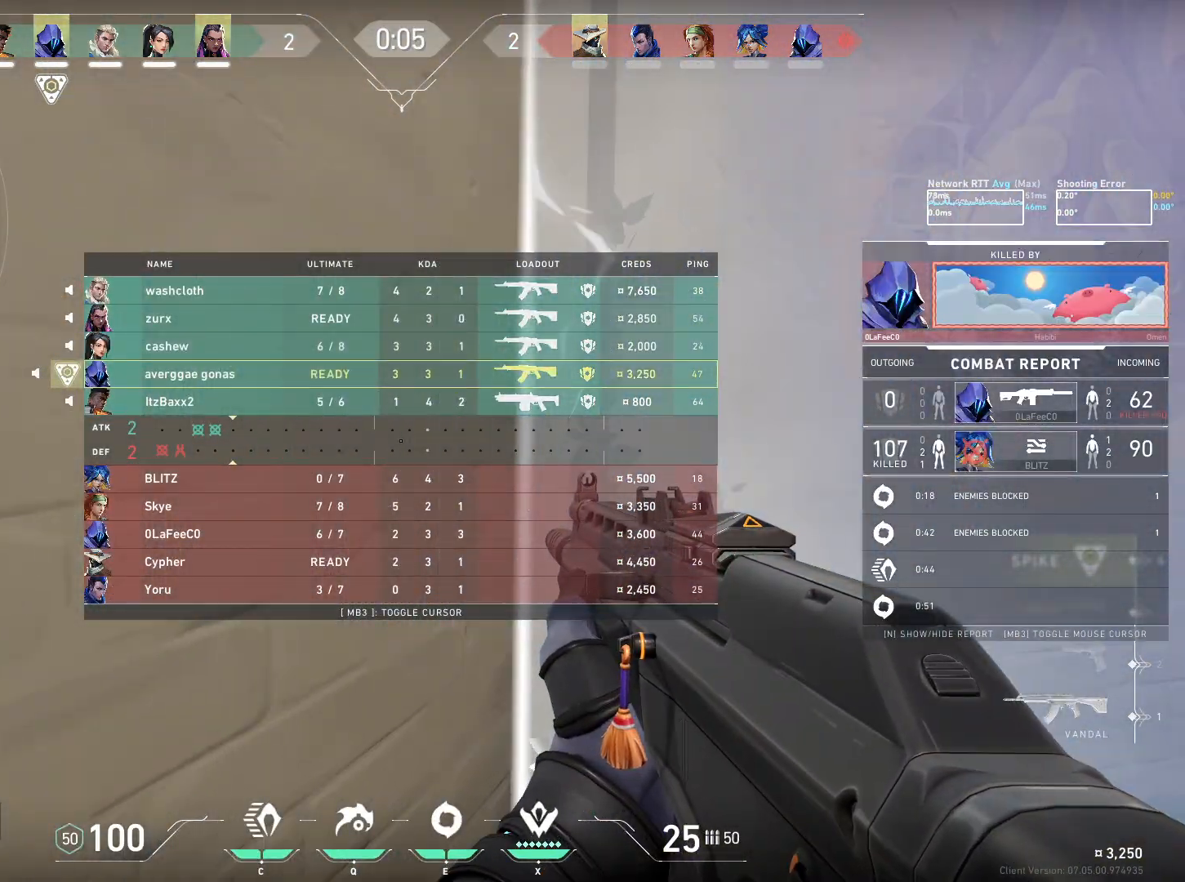
{"keys": [], "mouse": [], "events": []}
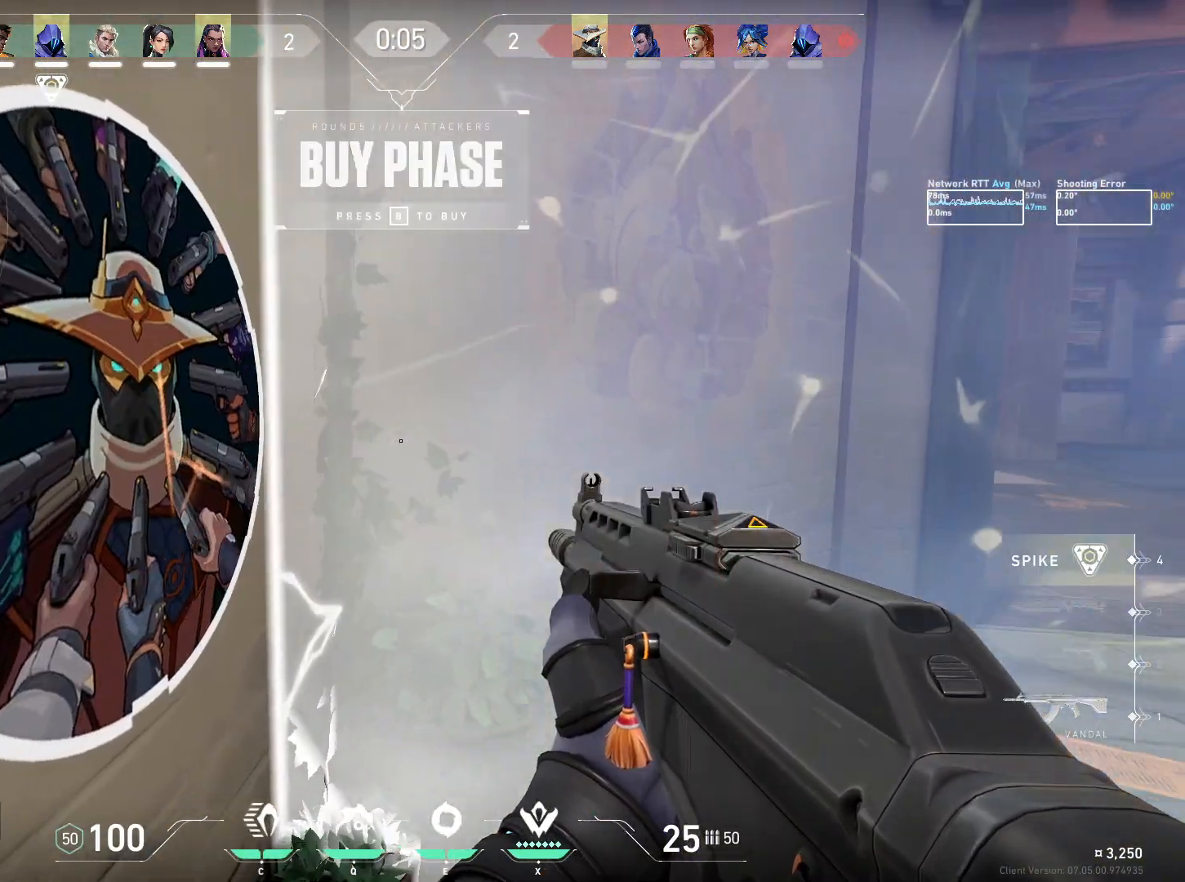
{"keys": [], "mouse": [], "events": []}
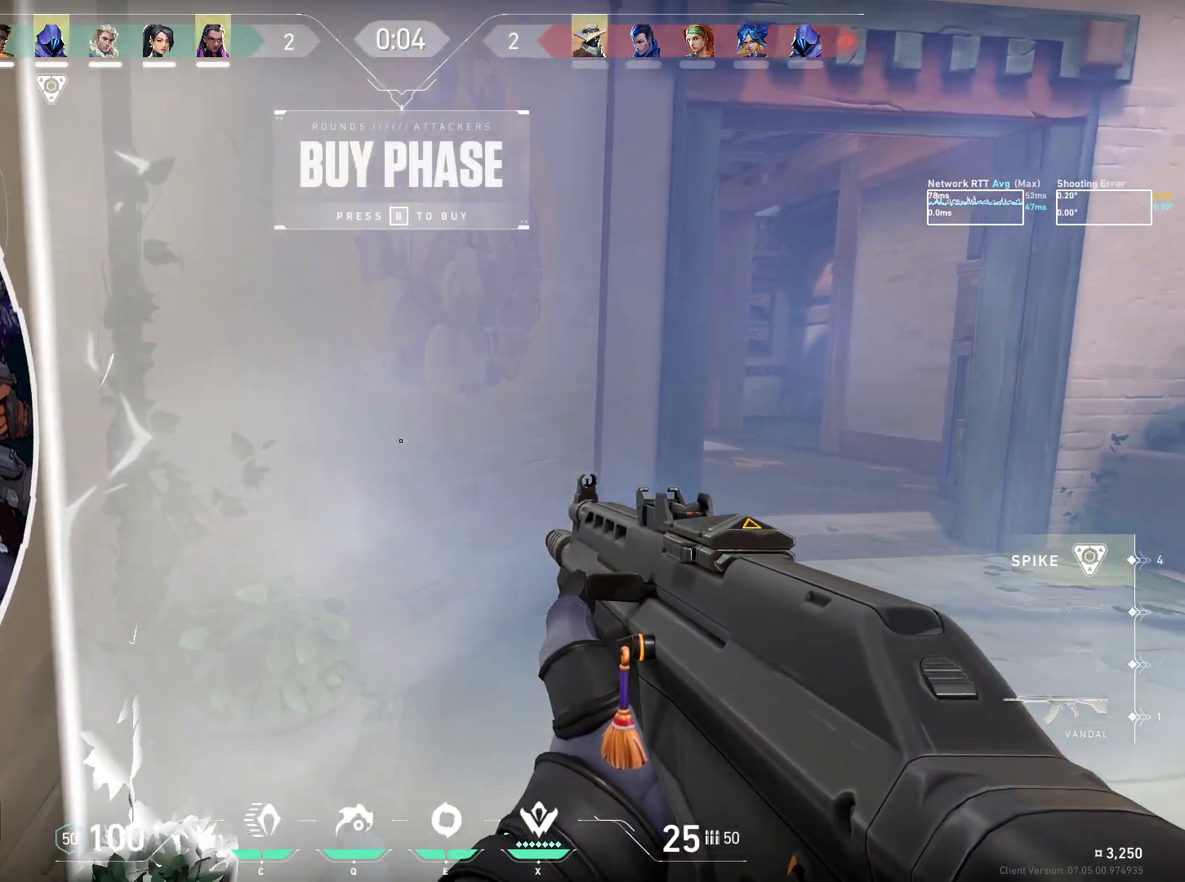
{"keys": [], "mouse": [], "events": []}
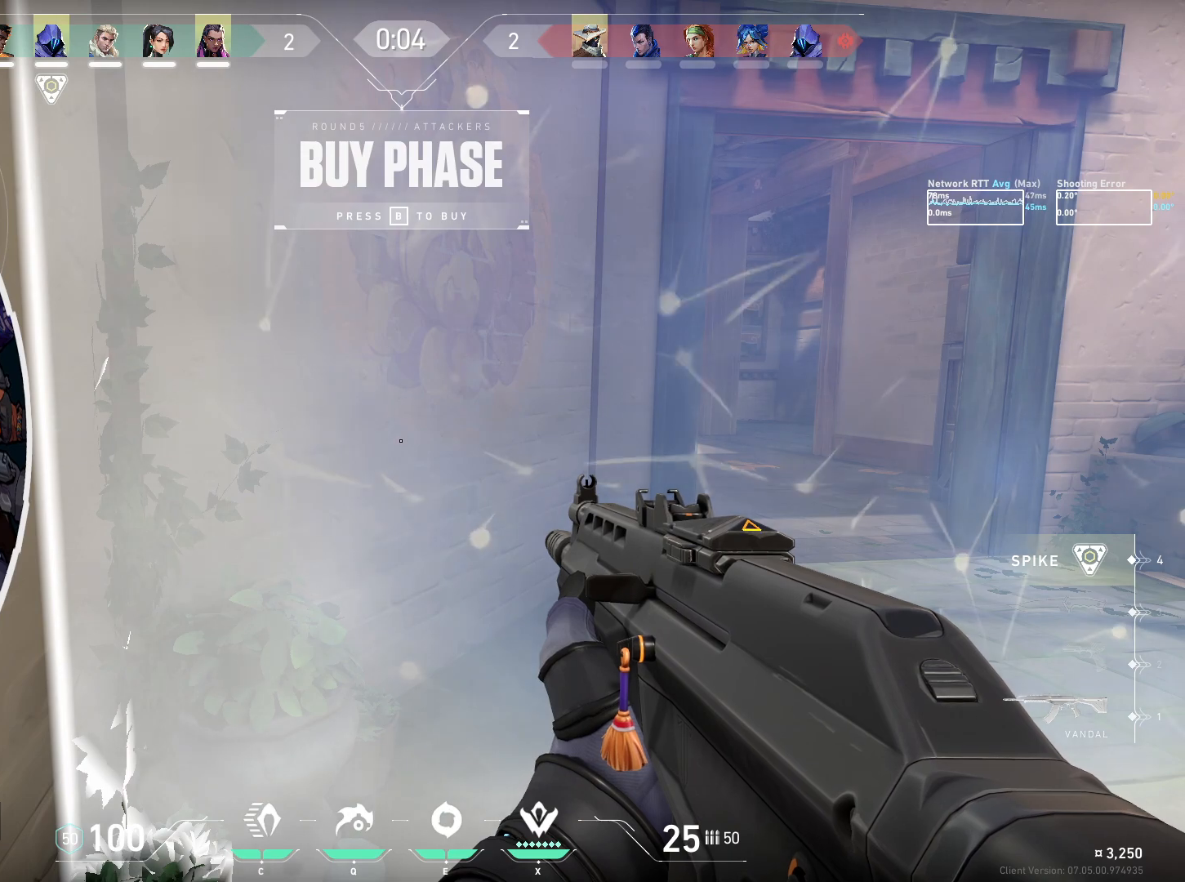
{"keys": [], "mouse": [], "events": []}
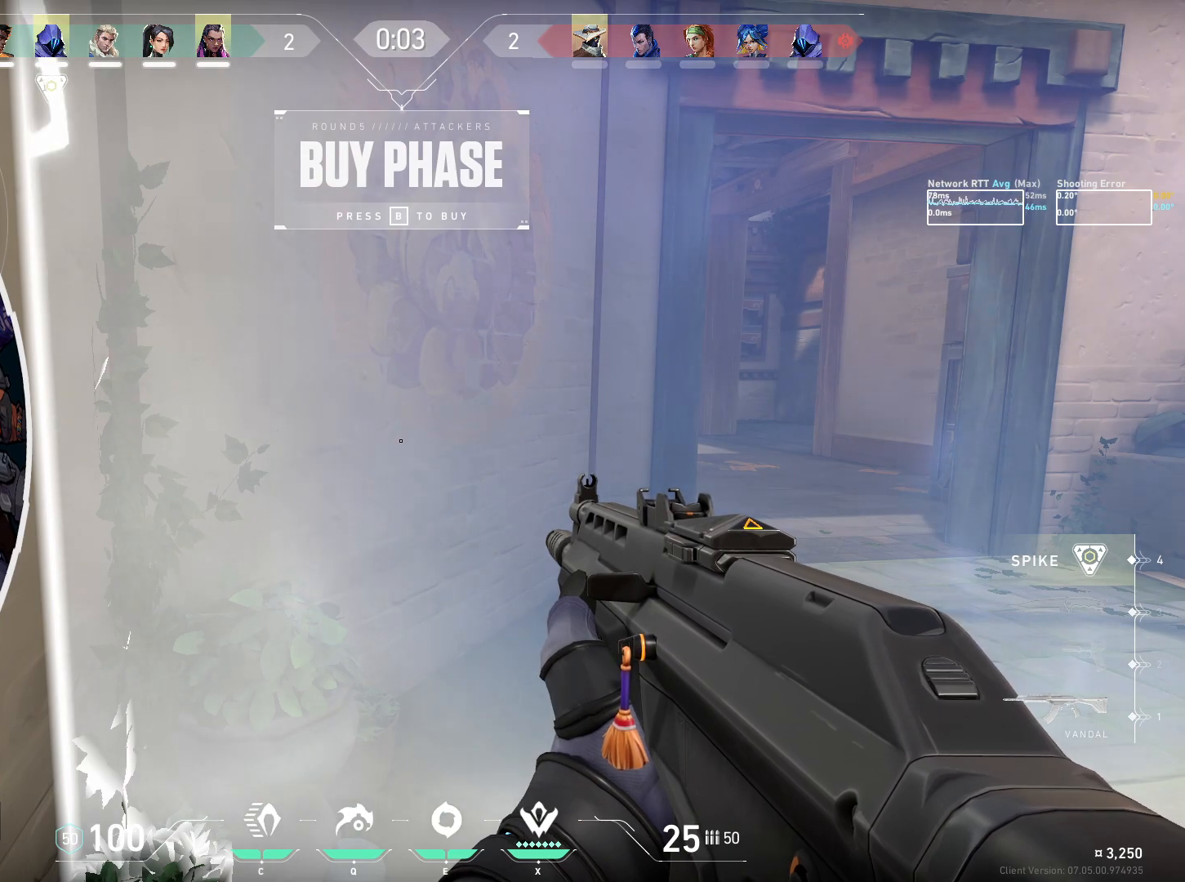
{"keys": [], "mouse": [], "events": []}
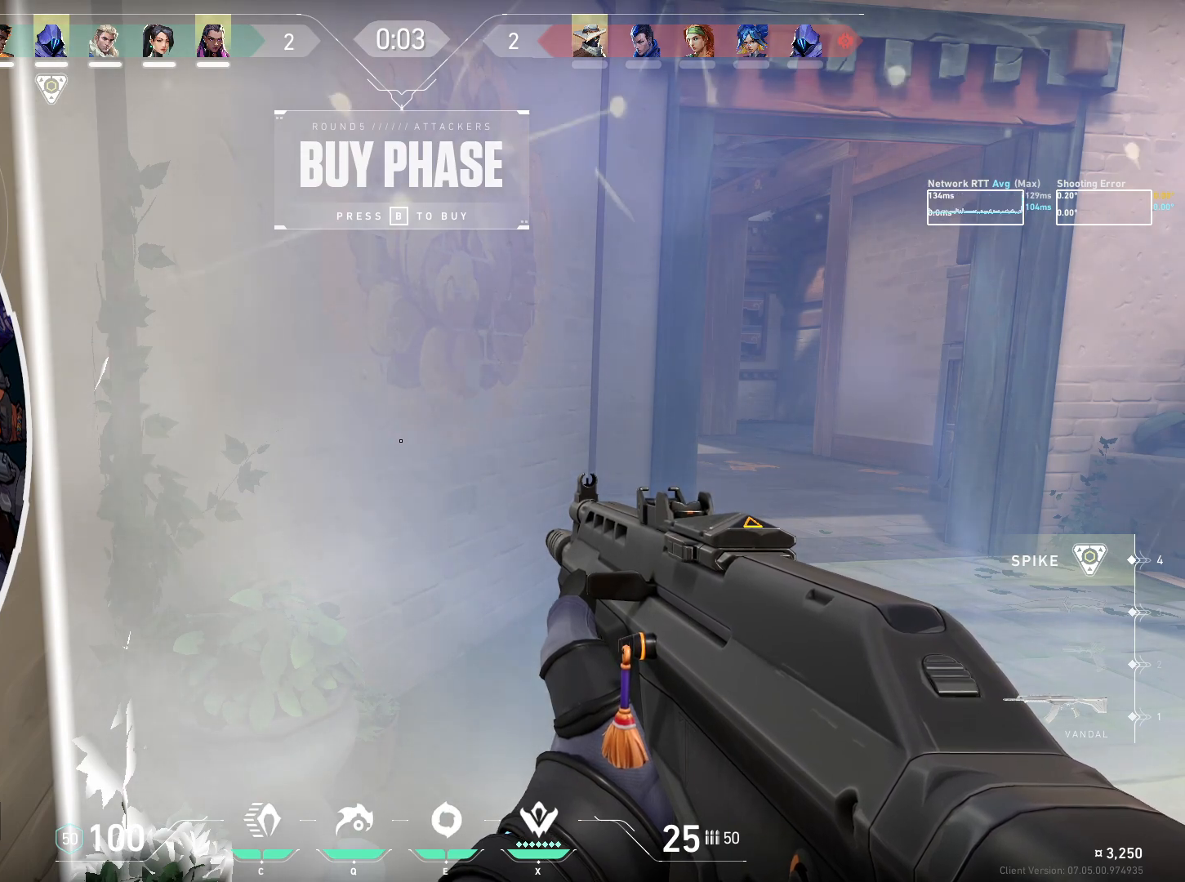
{"keys": [], "mouse": [], "events": []}
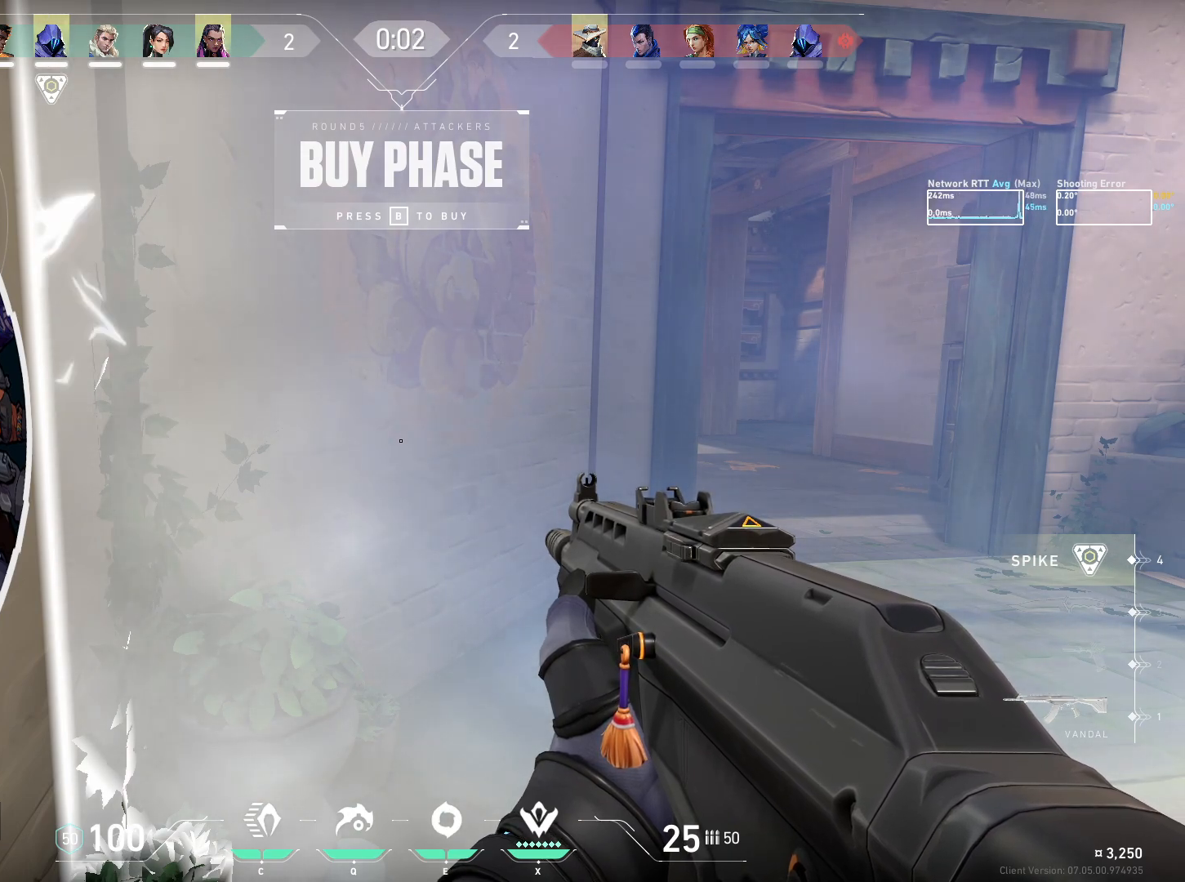
{"keys": [], "mouse": [], "events": [[233, "w", "down"], [283, "d", "down"], [333, "d", "up"], [483, "w", "up"]]}
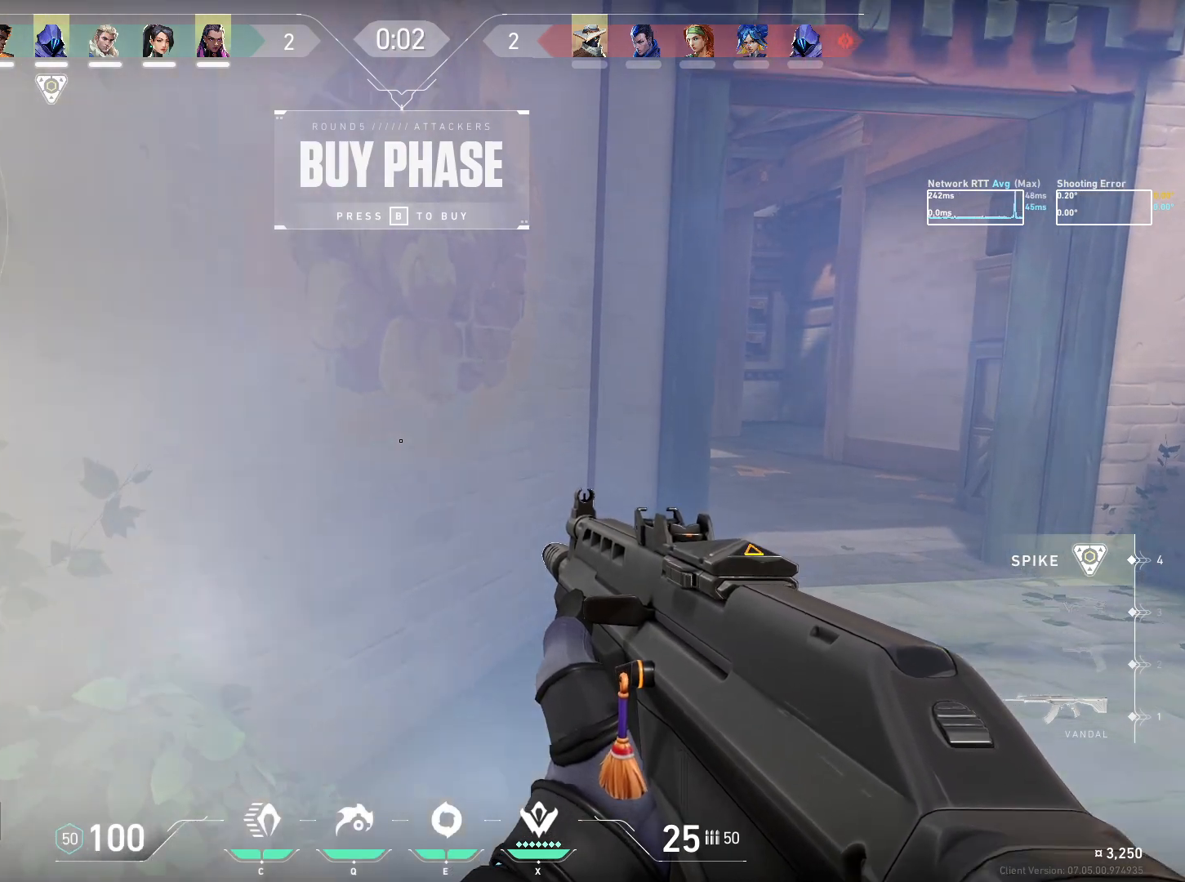
{"keys": [], "mouse": [], "events": []}
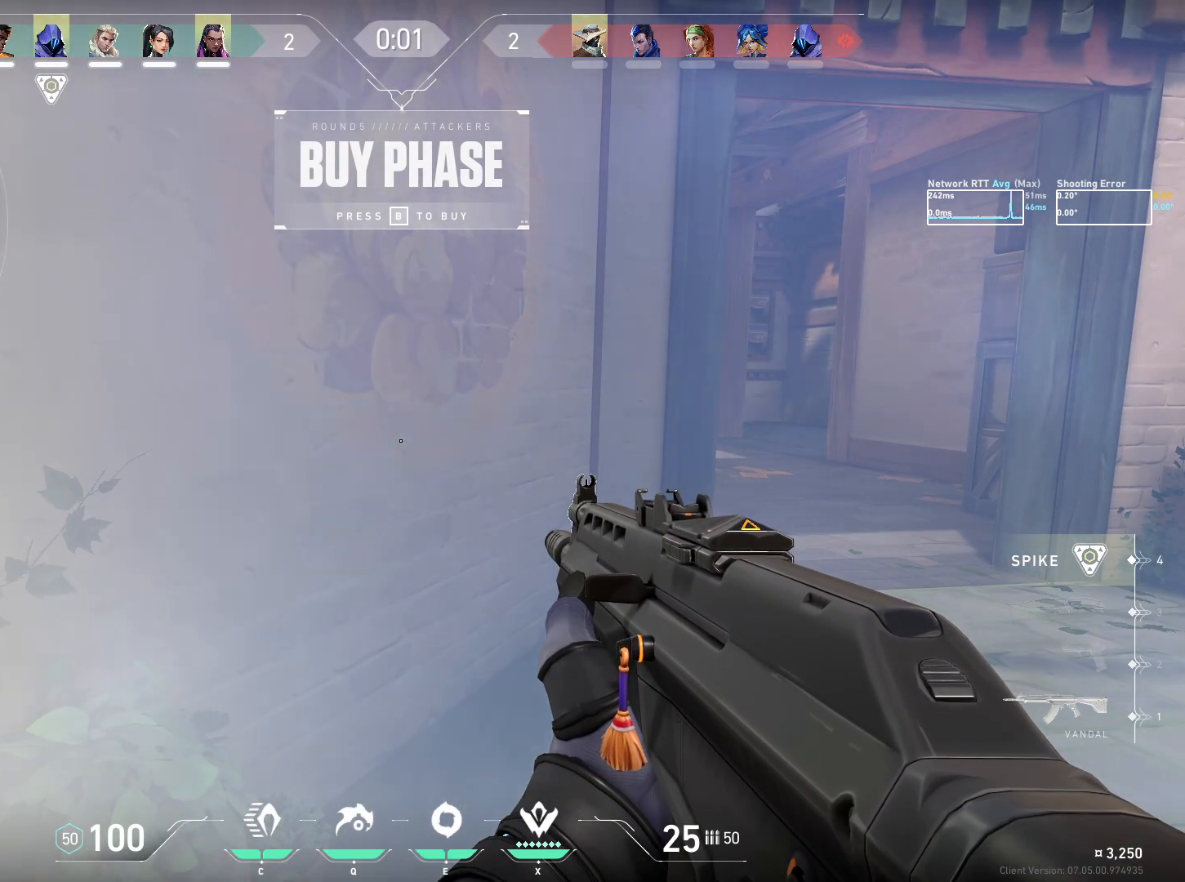
{"keys": [], "mouse": [], "events": []}
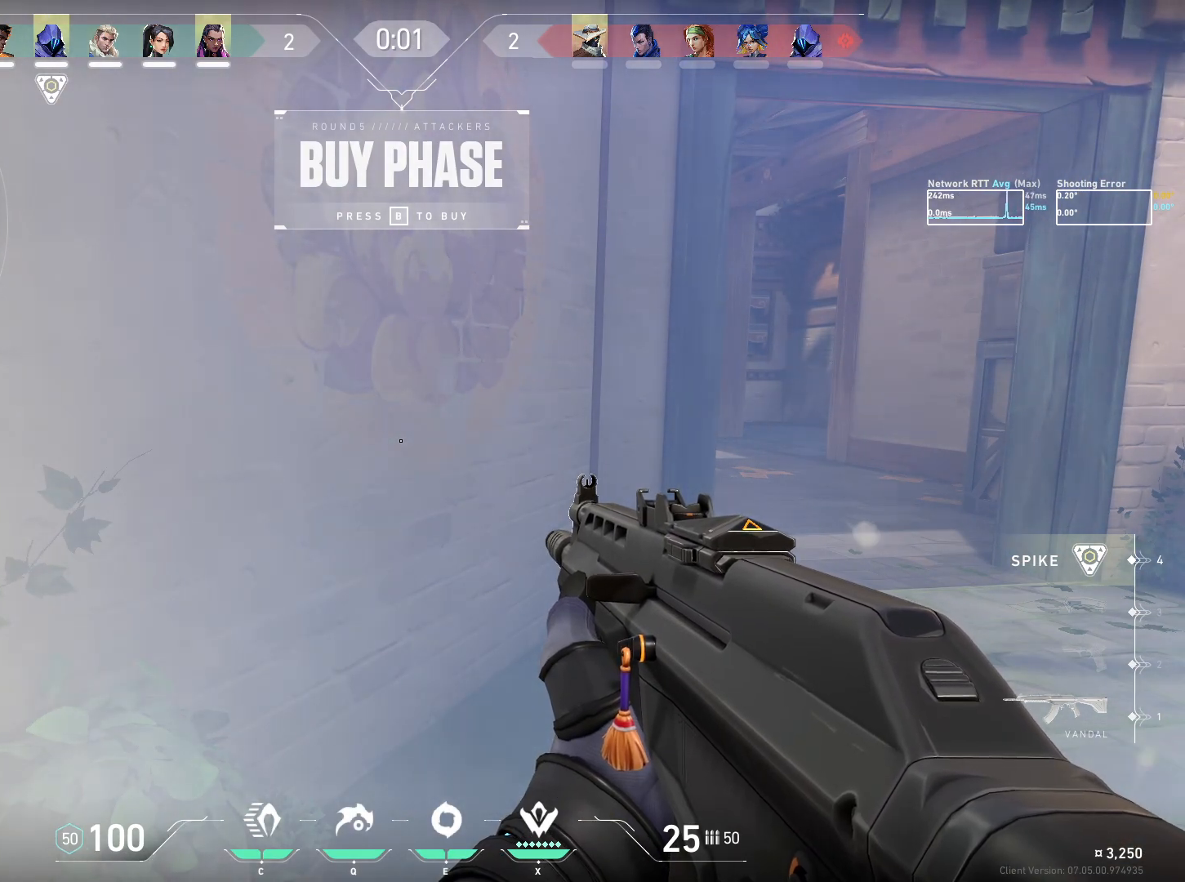
{"keys": [], "mouse": [], "events": []}
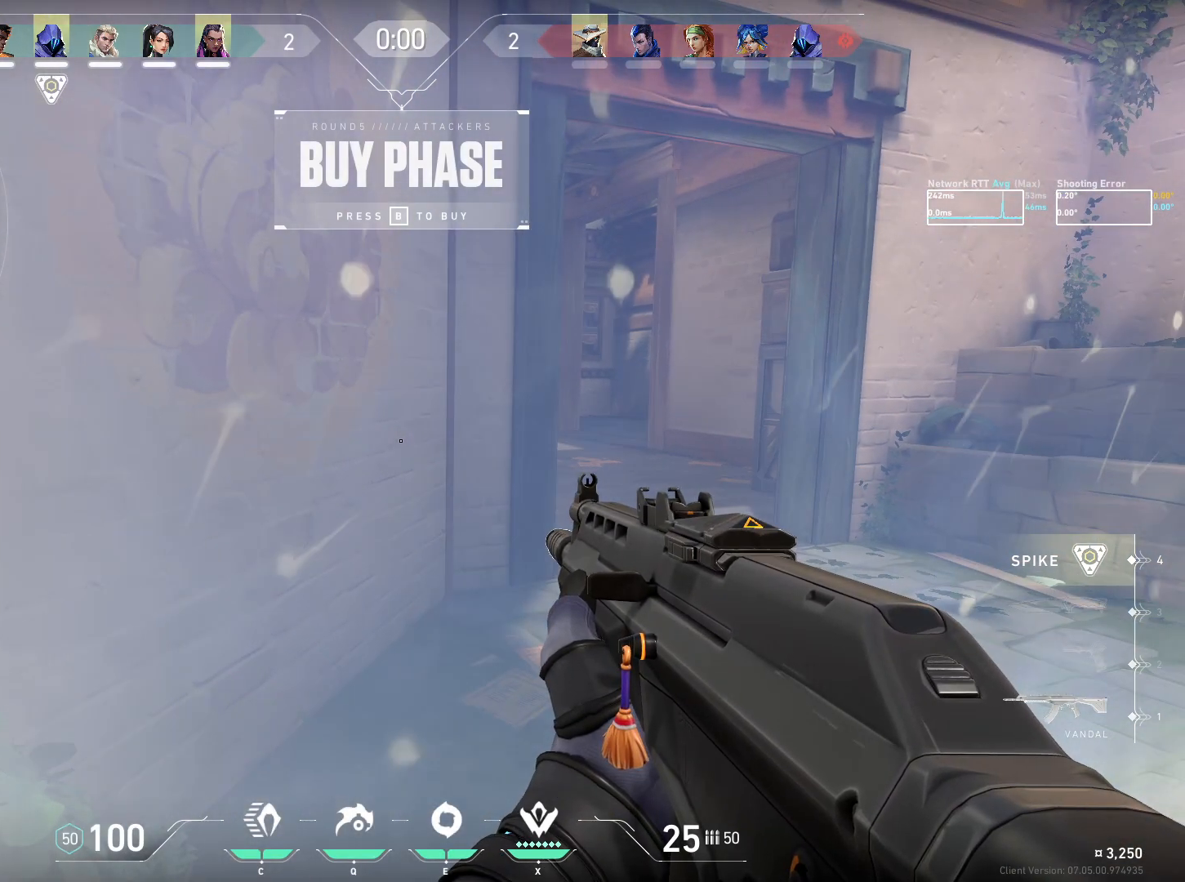
{"keys": [], "mouse": [], "events": []}
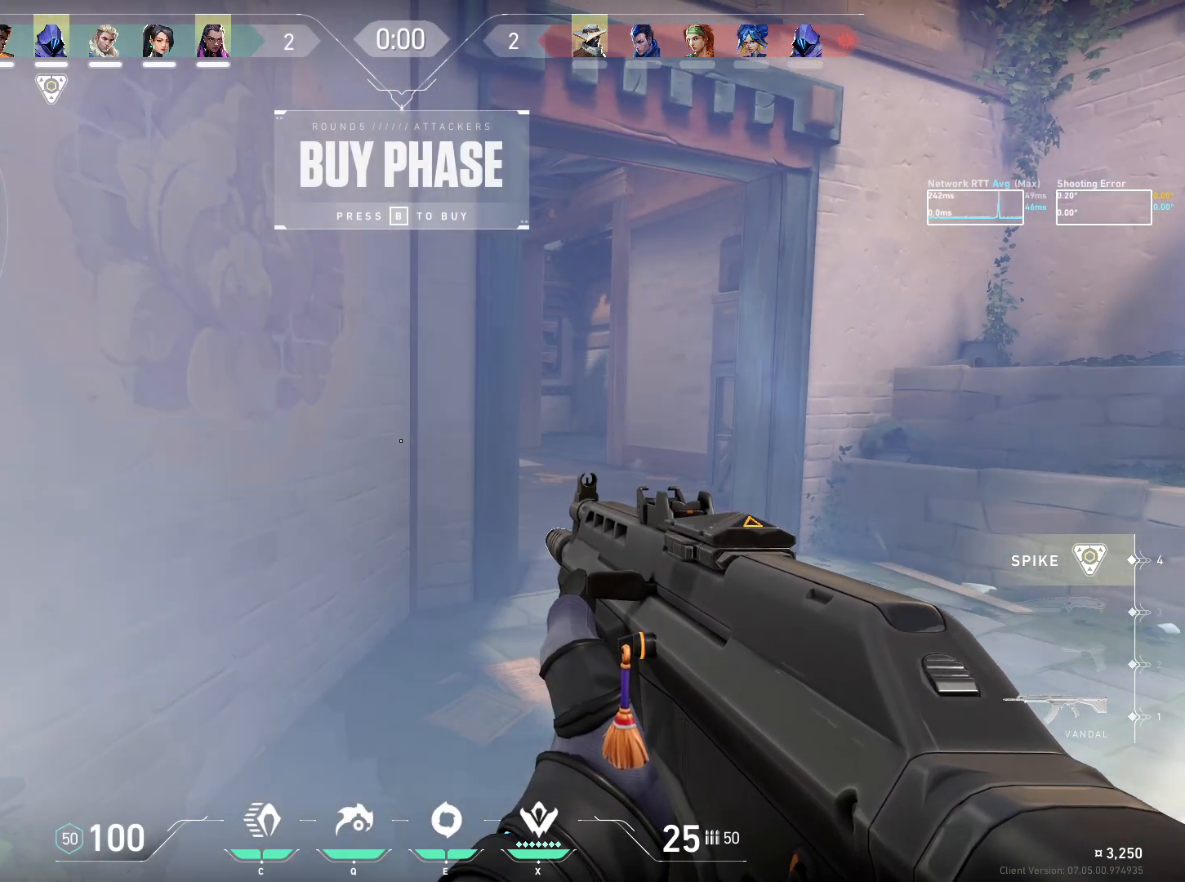
{"keys": [], "mouse": [], "events": []}
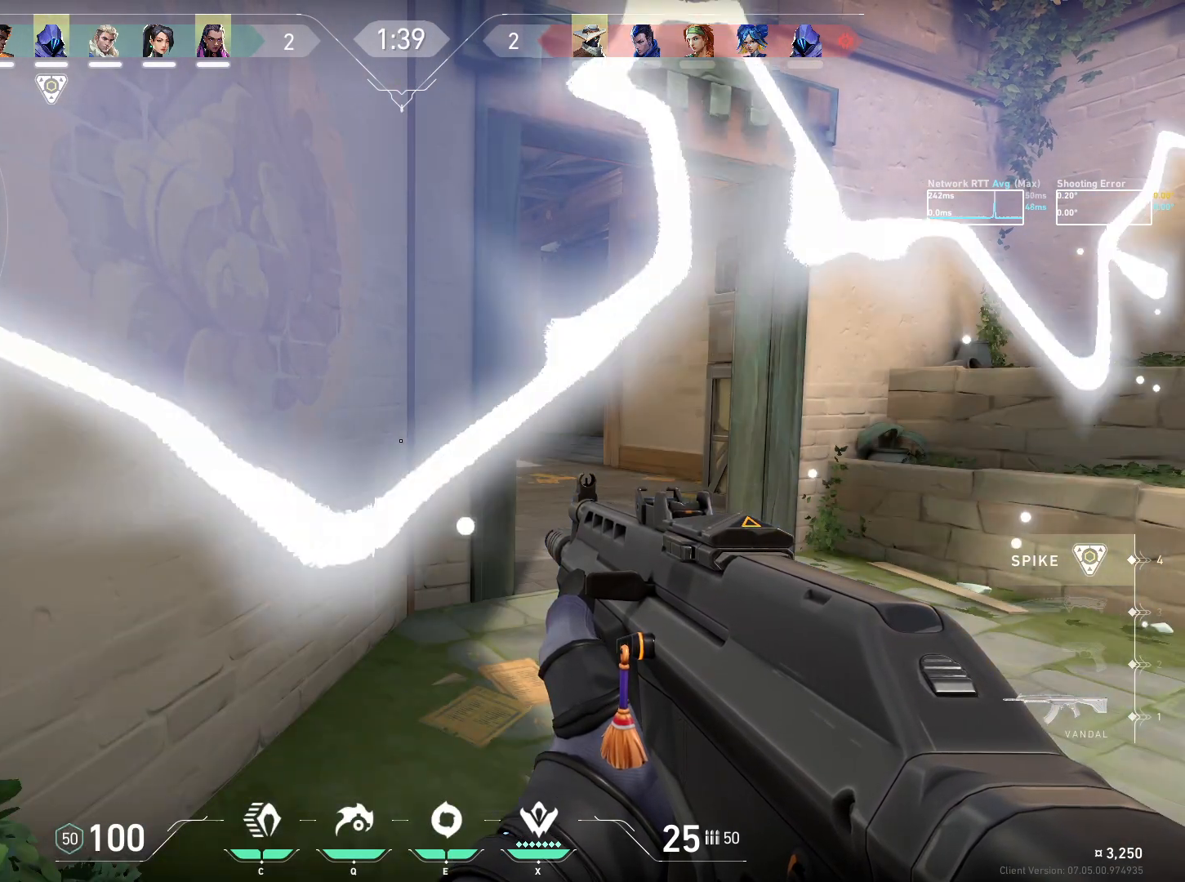
{"keys": ["ctrl", "w"], "mouse": [], "events": [[33, "ctrl", "down"], [367, "w", "down"]]}
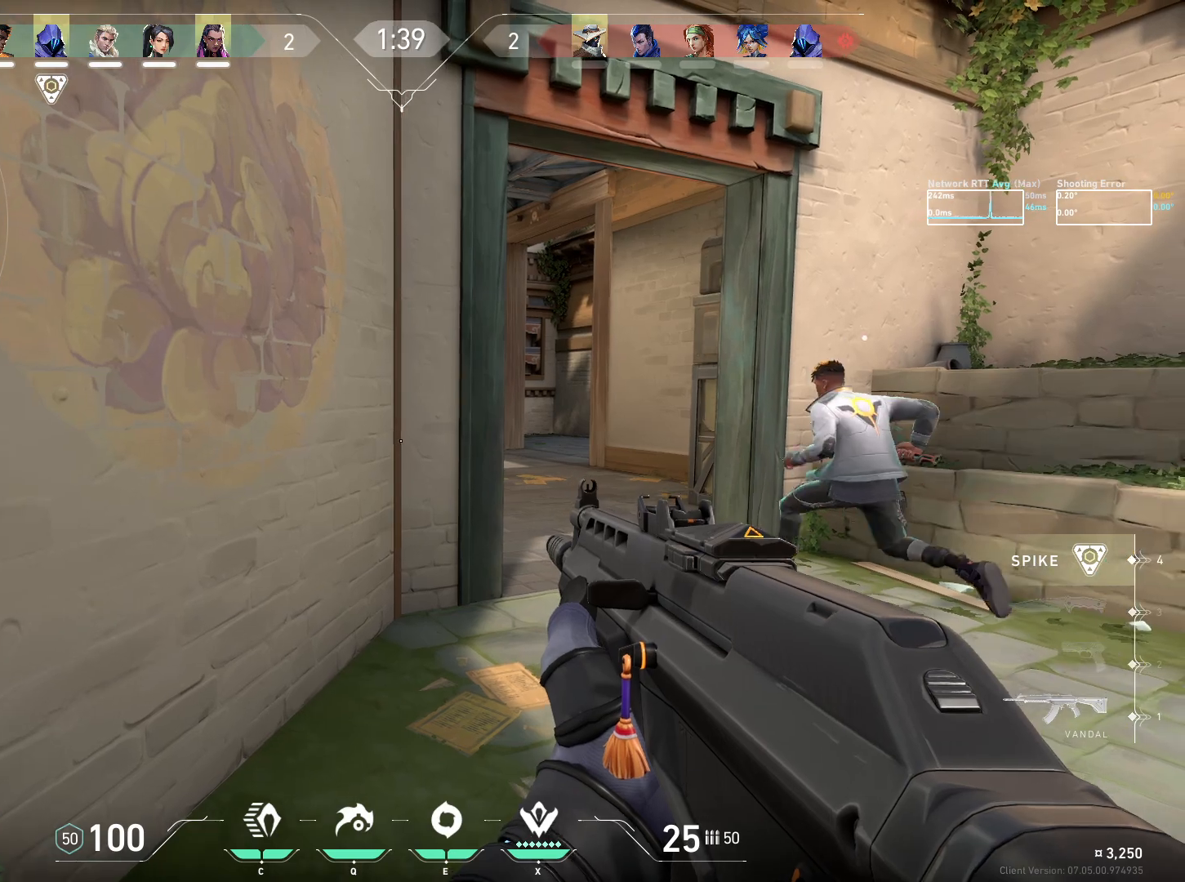
{"keys": ["w"], "mouse": [], "events": [[333, "ctrl", "up"], [367, "e", "down"], [467, "e", "up"]]}
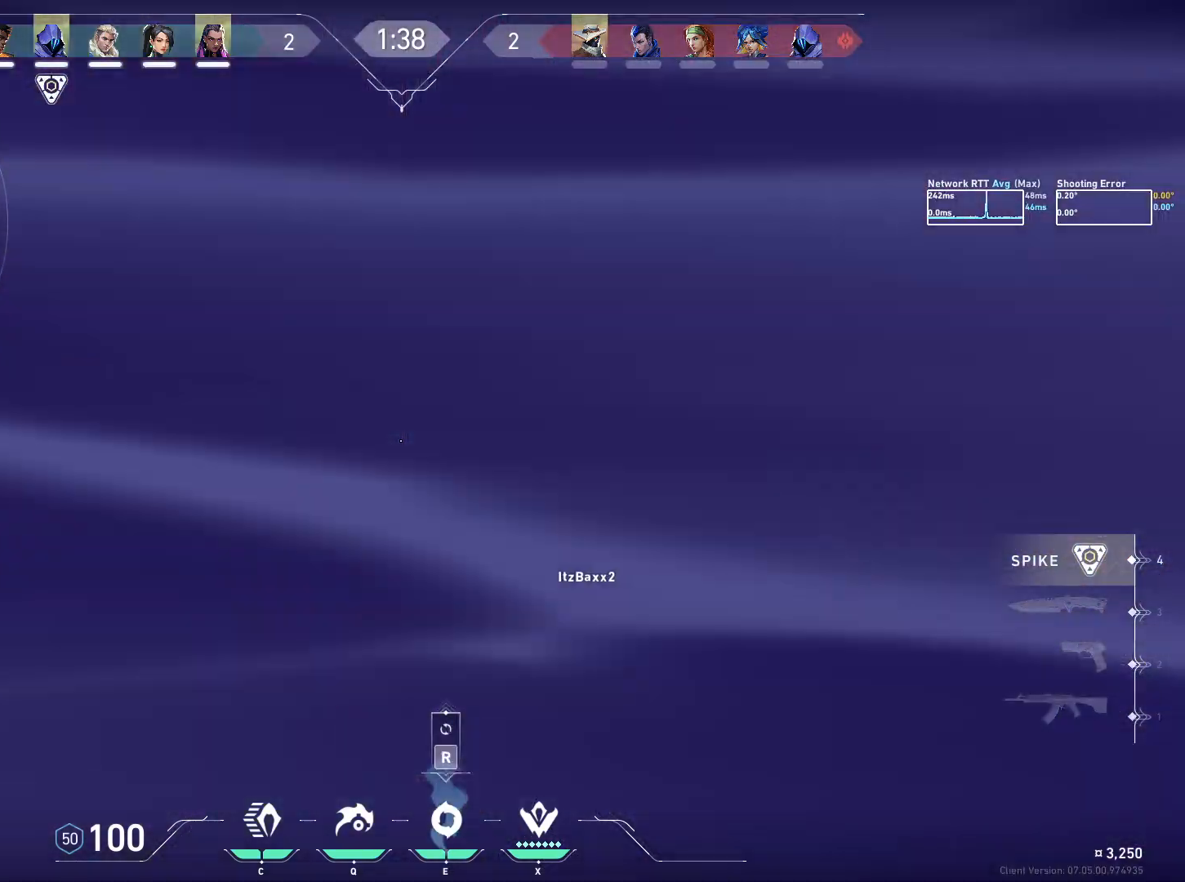
{"keys": ["w"], "mouse": ["left"], "events": [[267, "mouse_left", "down"]]}